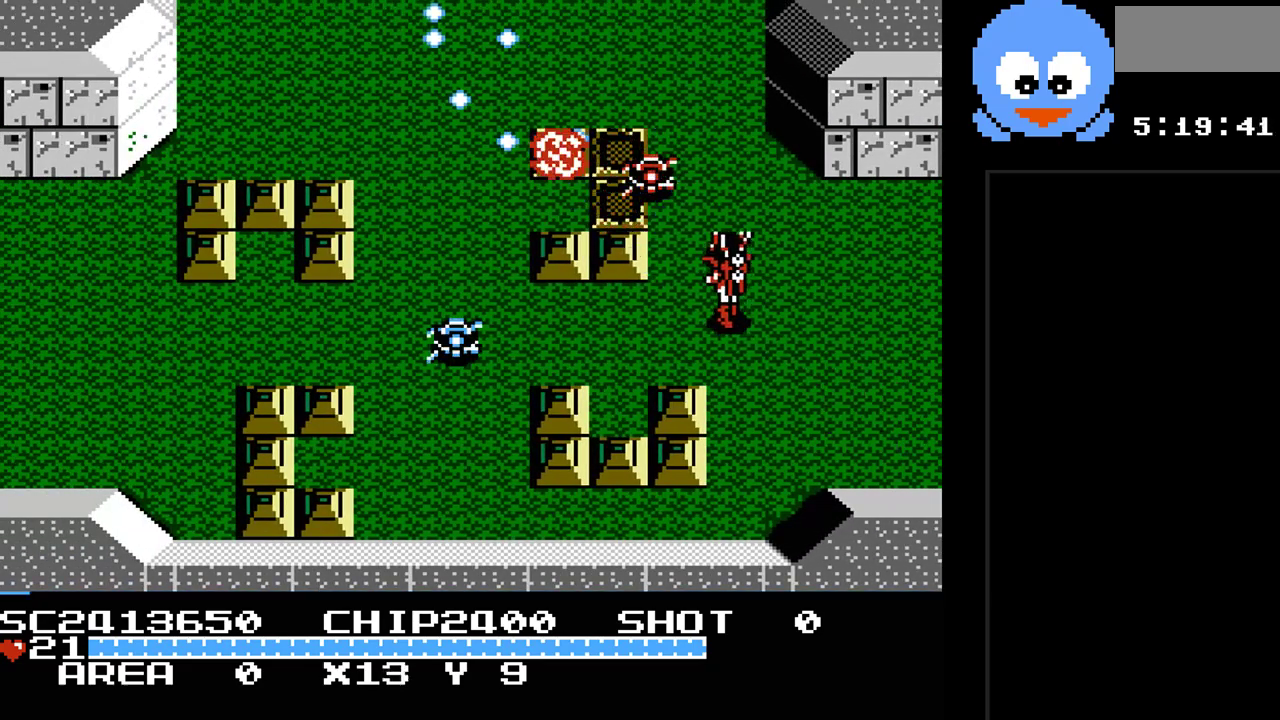
Gameplay with a controller (Nintendo layout); each line is a JSON object with the inputs held at the frame after it. "events" lists button and stick changes between this image and that frame as [ms after this image, input, new state], when the widget could be followed in between. Not read: L3 R3.
{"buttons": ["Y", "DPAD_UP"], "events": [[33, "DPAD_LEFT", "up"]]}
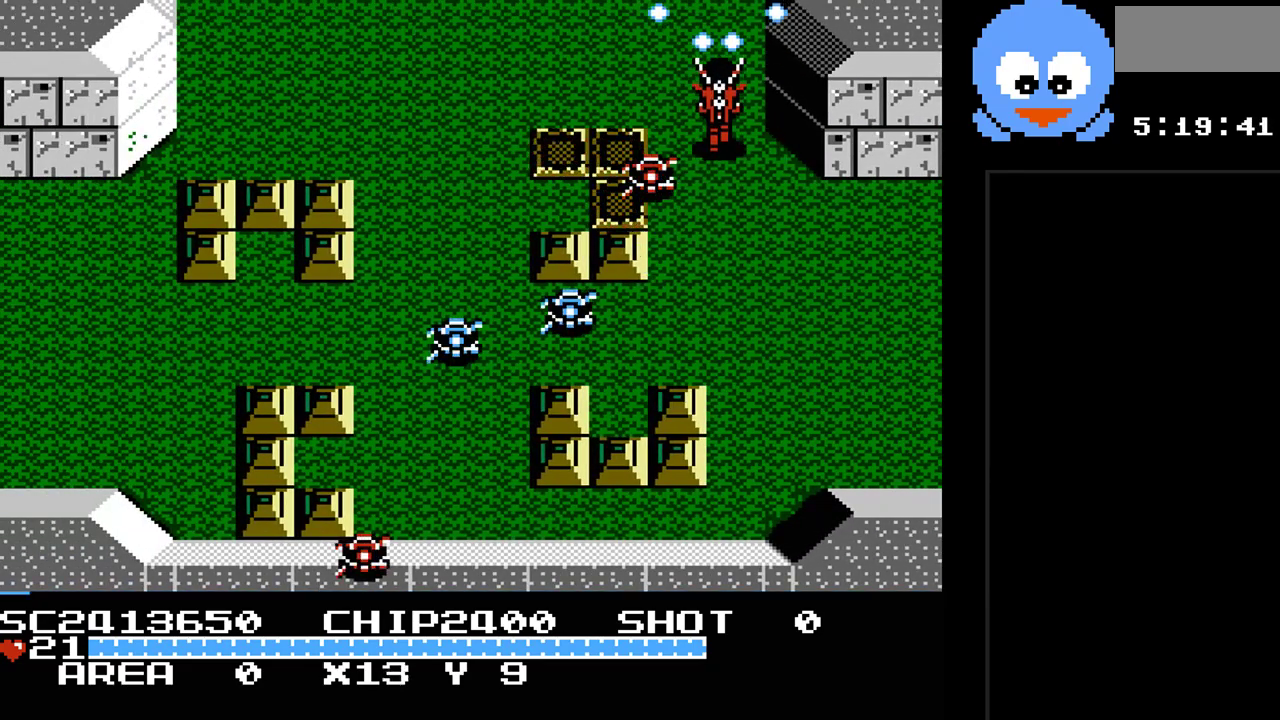
{"buttons": ["DPAD_UP"], "events": [[217, "Y", "up"]]}
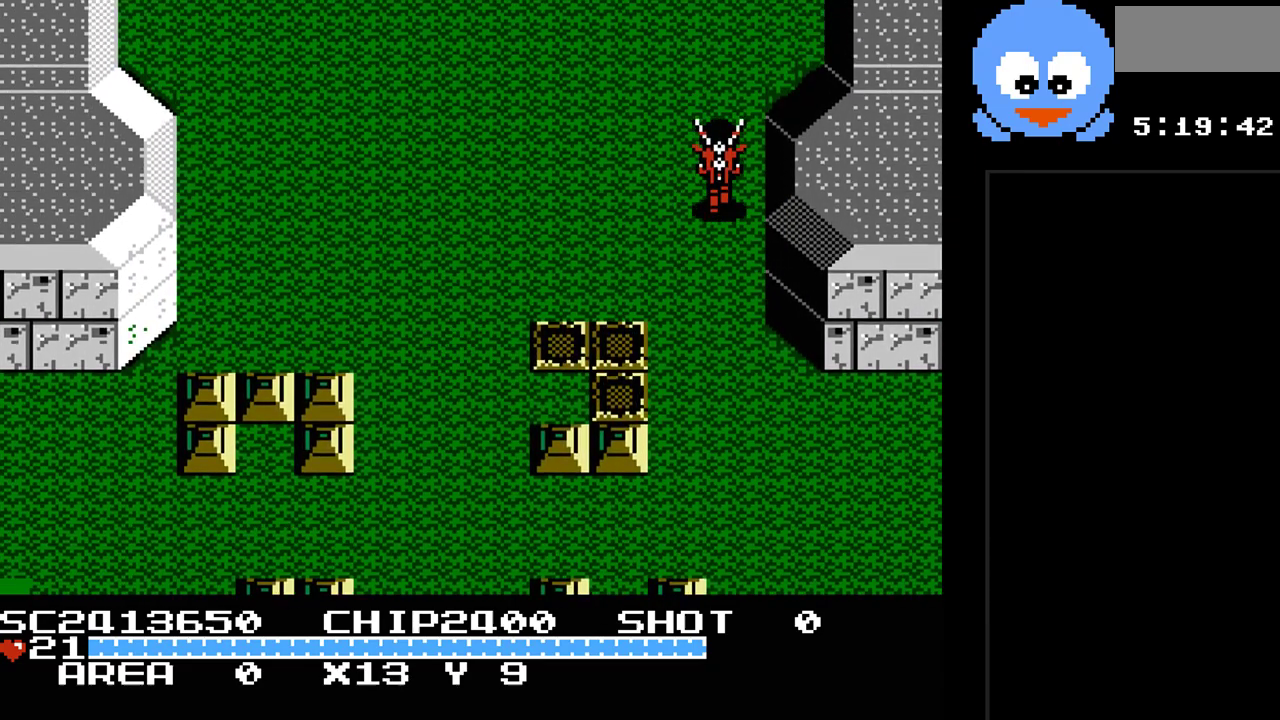
{"buttons": ["DPAD_UP"], "events": [[150, "DPAD_UP", "up"], [483, "DPAD_UP", "down"]]}
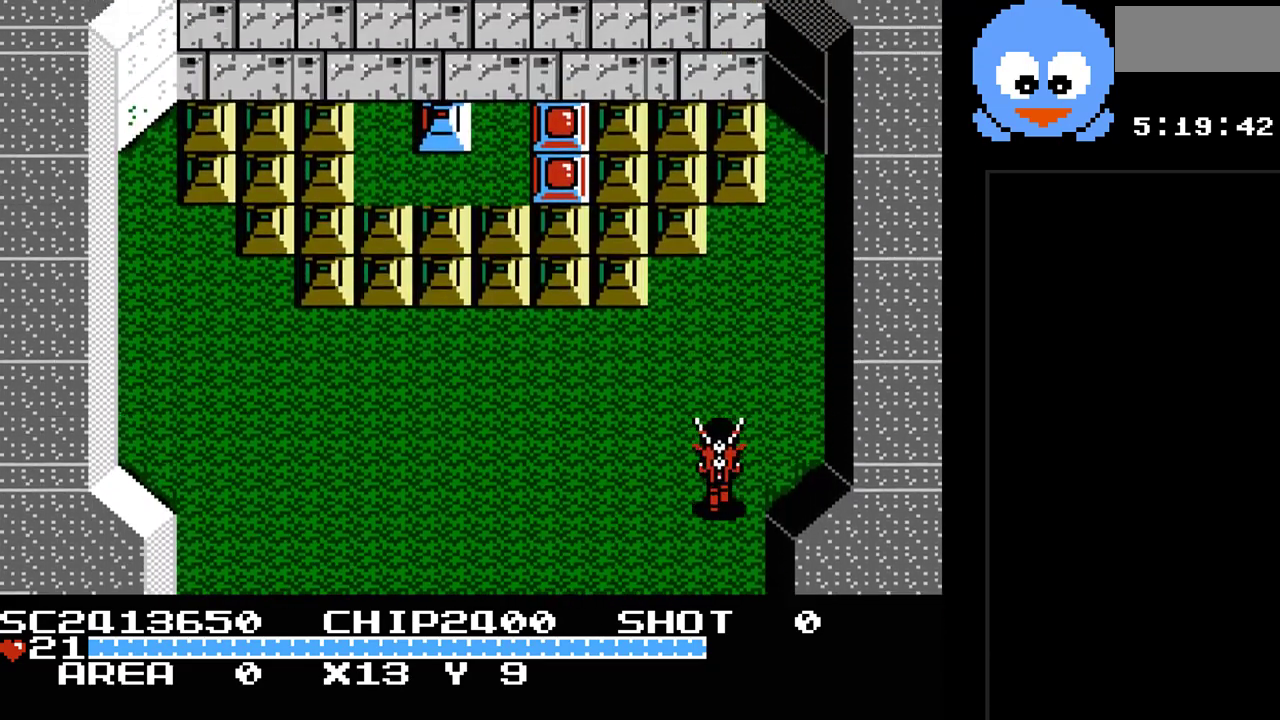
{"buttons": ["Y", "DPAD_UP", "DPAD_LEFT"], "events": [[100, "DPAD_LEFT", "down"], [167, "Y", "down"]]}
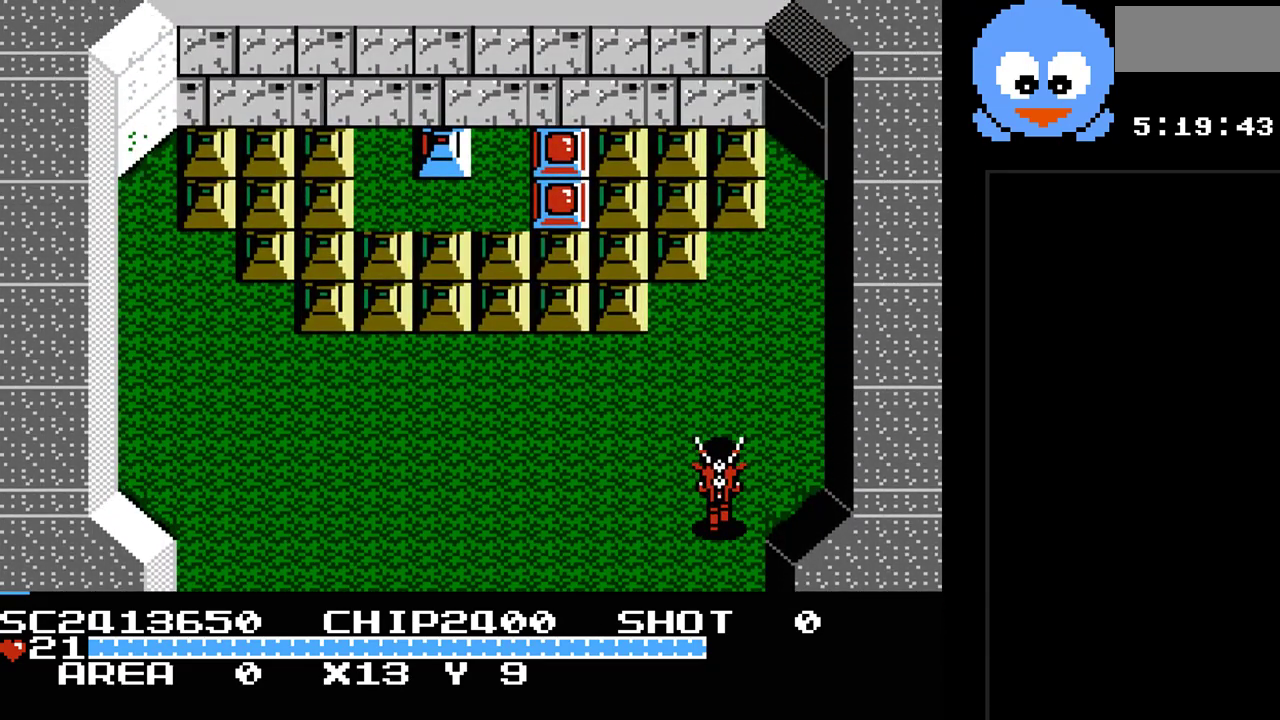
{"buttons": ["Y", "DPAD_UP", "DPAD_LEFT"], "events": [[333, "DPAD_LEFT", "up"], [367, "DPAD_LEFT", "down"]]}
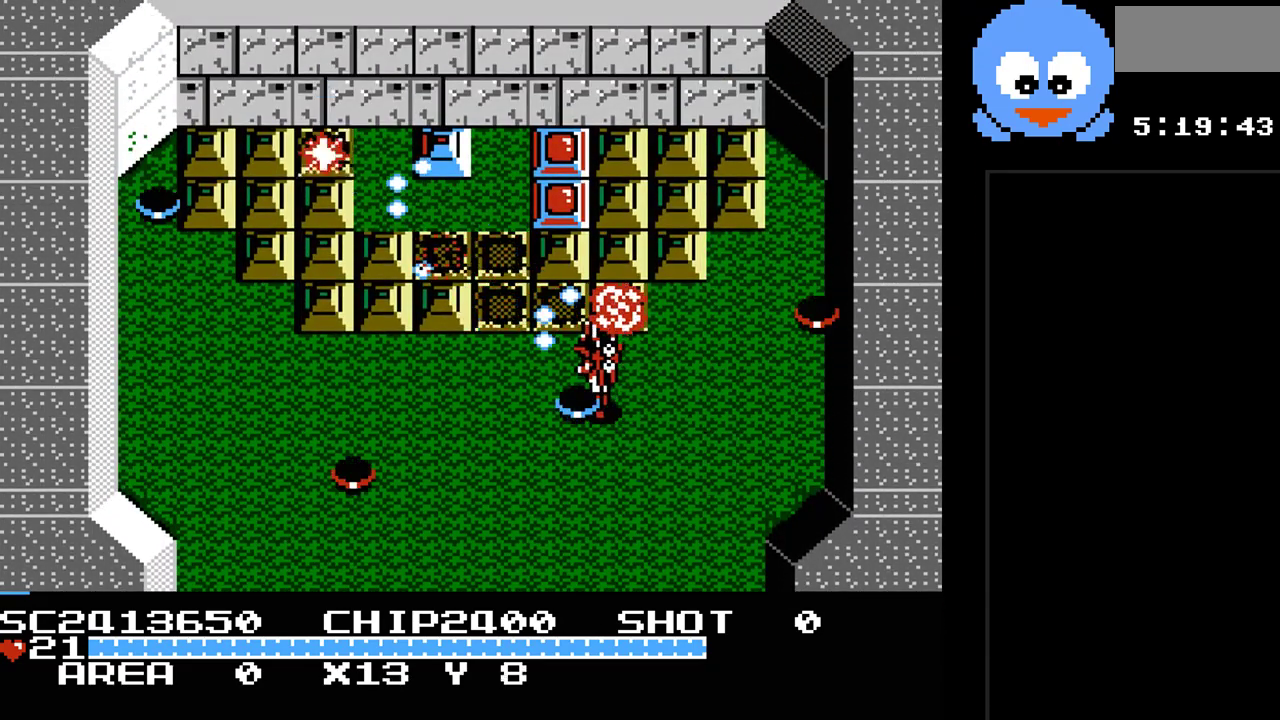
{"buttons": ["Y", "DPAD_UP", "DPAD_LEFT"], "events": [[67, "DPAD_LEFT", "up"], [450, "DPAD_LEFT", "down"]]}
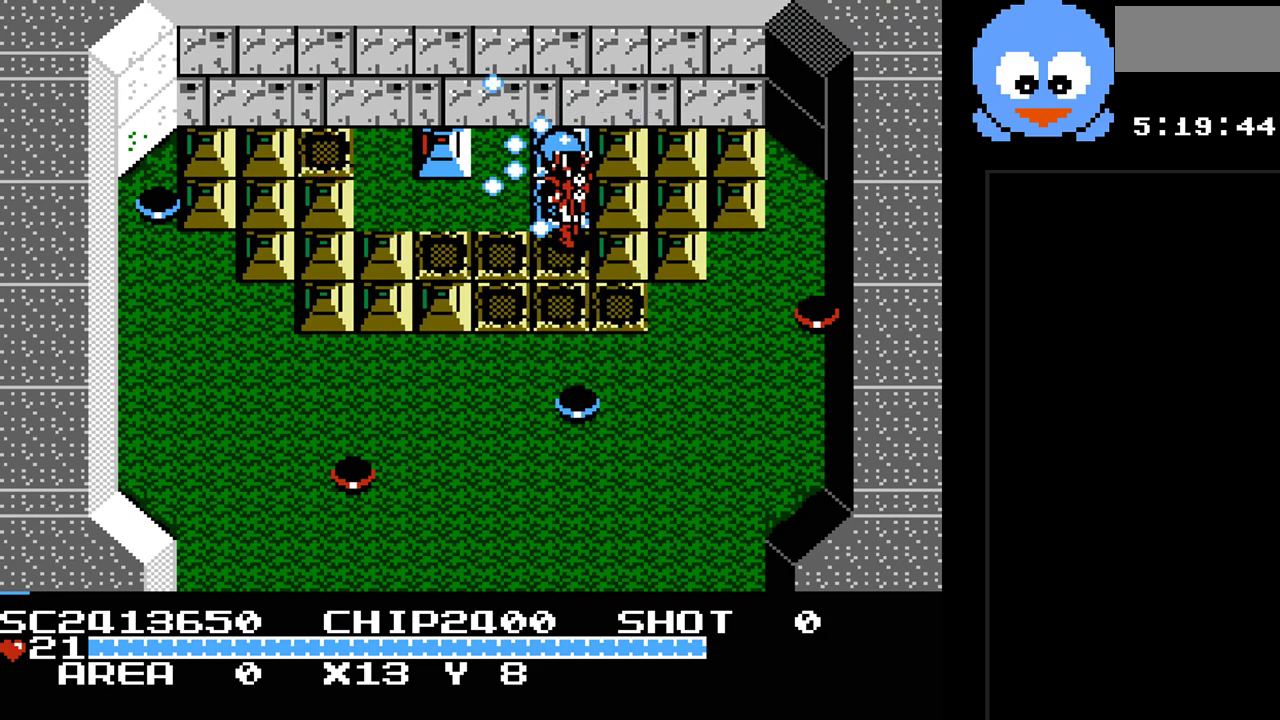
{"buttons": ["Y", "DPAD_LEFT"], "events": [[367, "DPAD_UP", "up"]]}
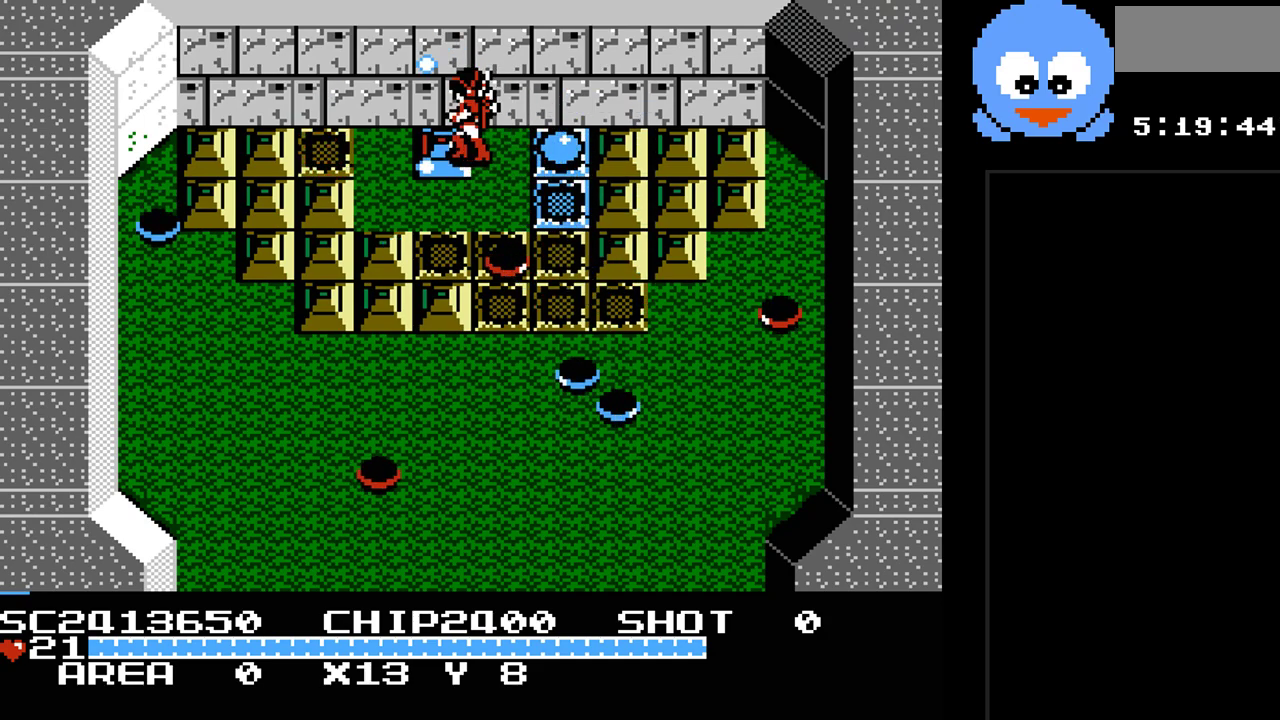
{"buttons": ["Y", "DPAD_UP"], "events": [[83, "DPAD_LEFT", "up"], [117, "DPAD_DOWN", "down"], [250, "DPAD_LEFT", "down"], [283, "DPAD_DOWN", "up"], [433, "DPAD_LEFT", "up"], [467, "DPAD_UP", "down"]]}
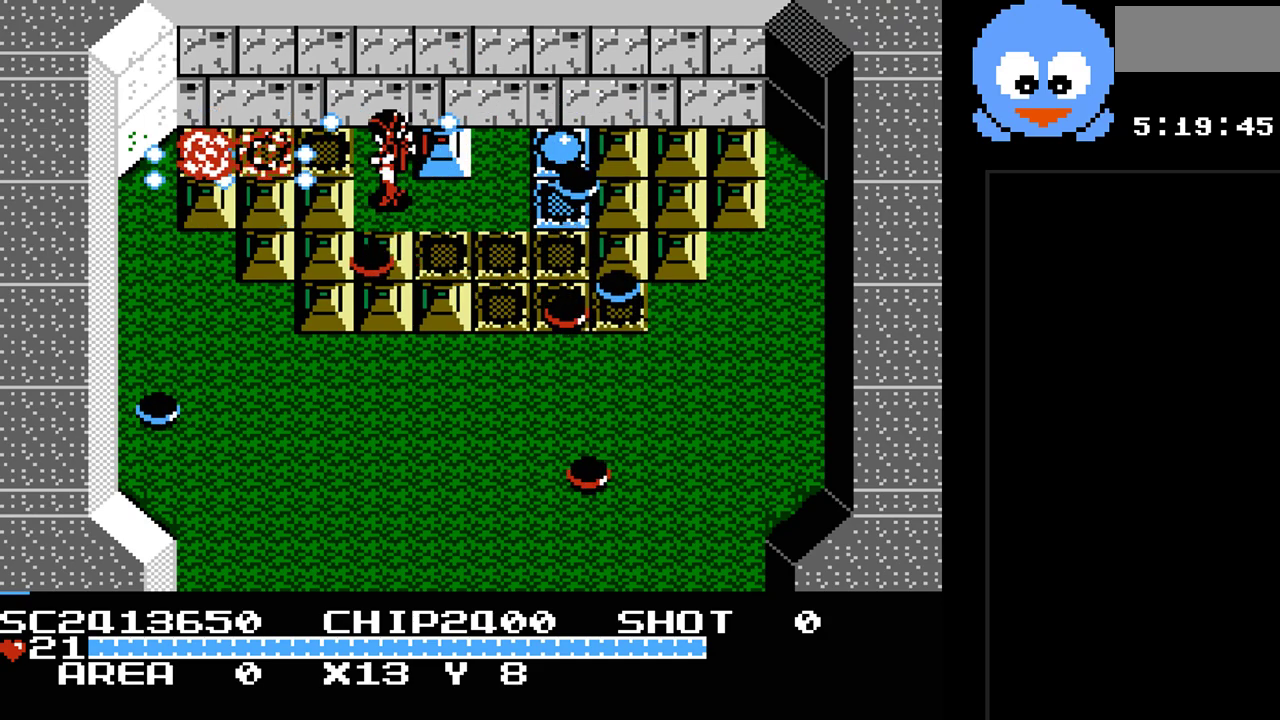
{"buttons": ["Y", "DPAD_LEFT"], "events": [[167, "DPAD_RIGHT", "down"], [167, "DPAD_UP", "up"], [267, "DPAD_RIGHT", "up"], [300, "DPAD_DOWN", "down"], [317, "DPAD_DOWN", "up"], [350, "DPAD_LEFT", "down"]]}
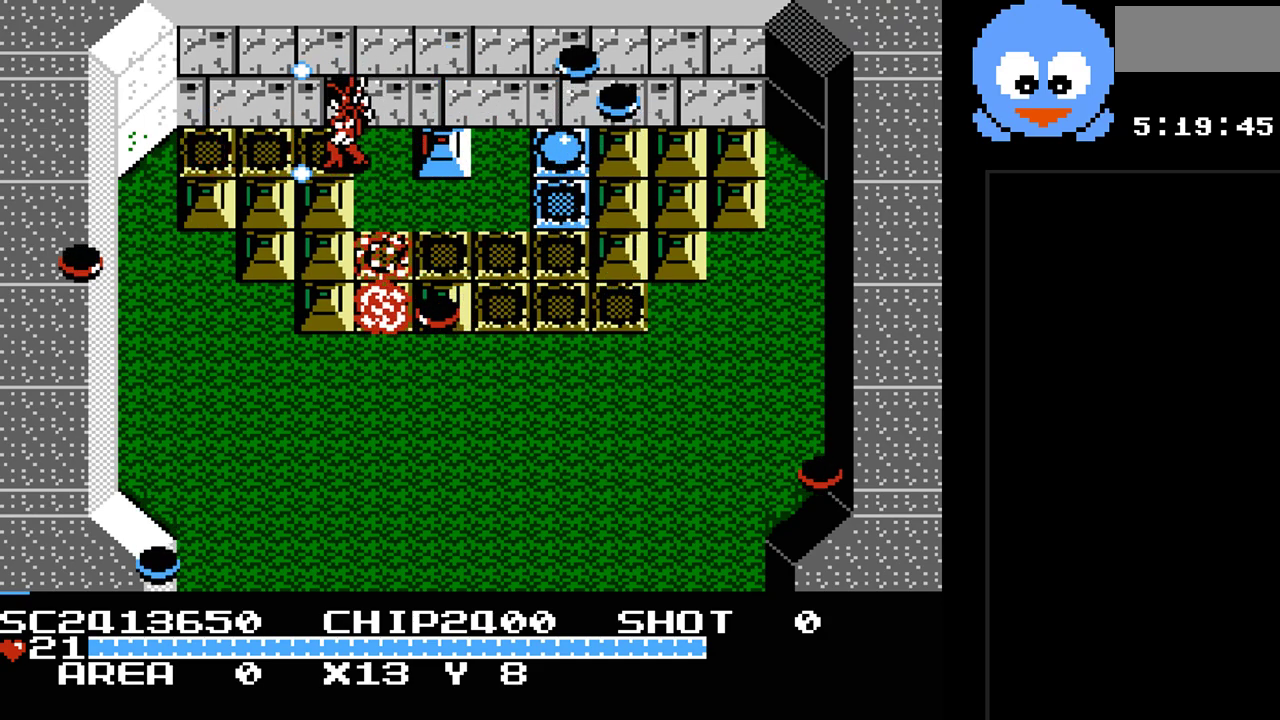
{"buttons": ["Y", "DPAD_RIGHT"], "events": [[83, "DPAD_LEFT", "up"], [83, "DPAD_RIGHT", "down"], [217, "DPAD_DOWN", "down"], [217, "DPAD_RIGHT", "up"], [267, "DPAD_DOWN", "up"], [467, "DPAD_RIGHT", "down"]]}
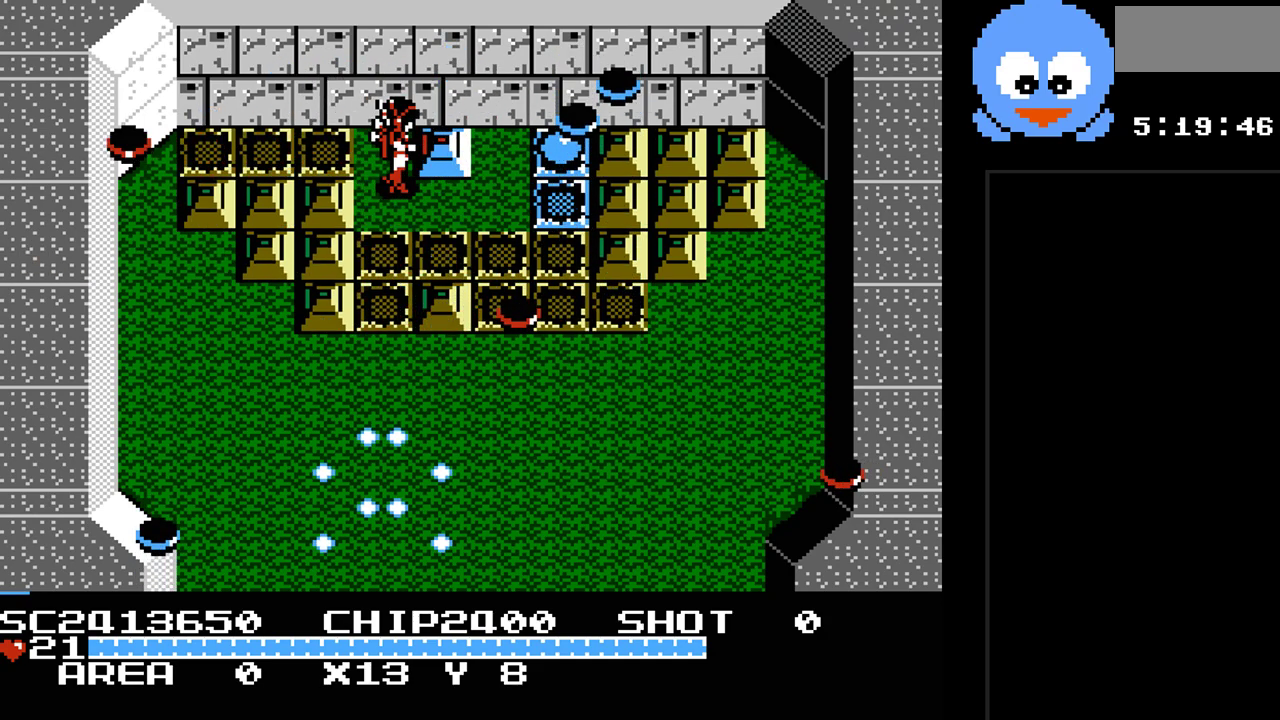
{"buttons": ["Y", "DPAD_UP", "DPAD_RIGHT"], "events": [[100, "DPAD_RIGHT", "up"], [383, "DPAD_RIGHT", "down"], [383, "DPAD_UP", "down"]]}
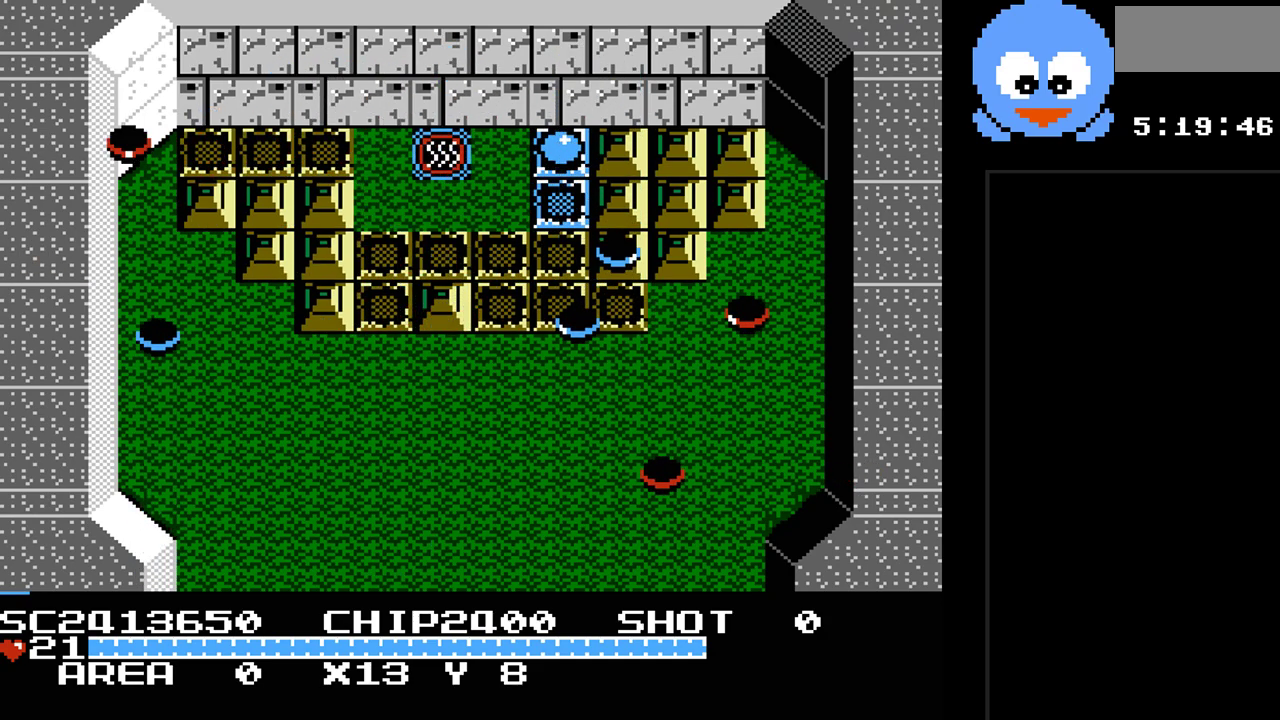
{"buttons": [], "events": [[17, "DPAD_RIGHT", "up"], [17, "Y", "up"], [100, "DPAD_RIGHT", "down"], [133, "DPAD_UP", "up"], [167, "DPAD_RIGHT", "up"]]}
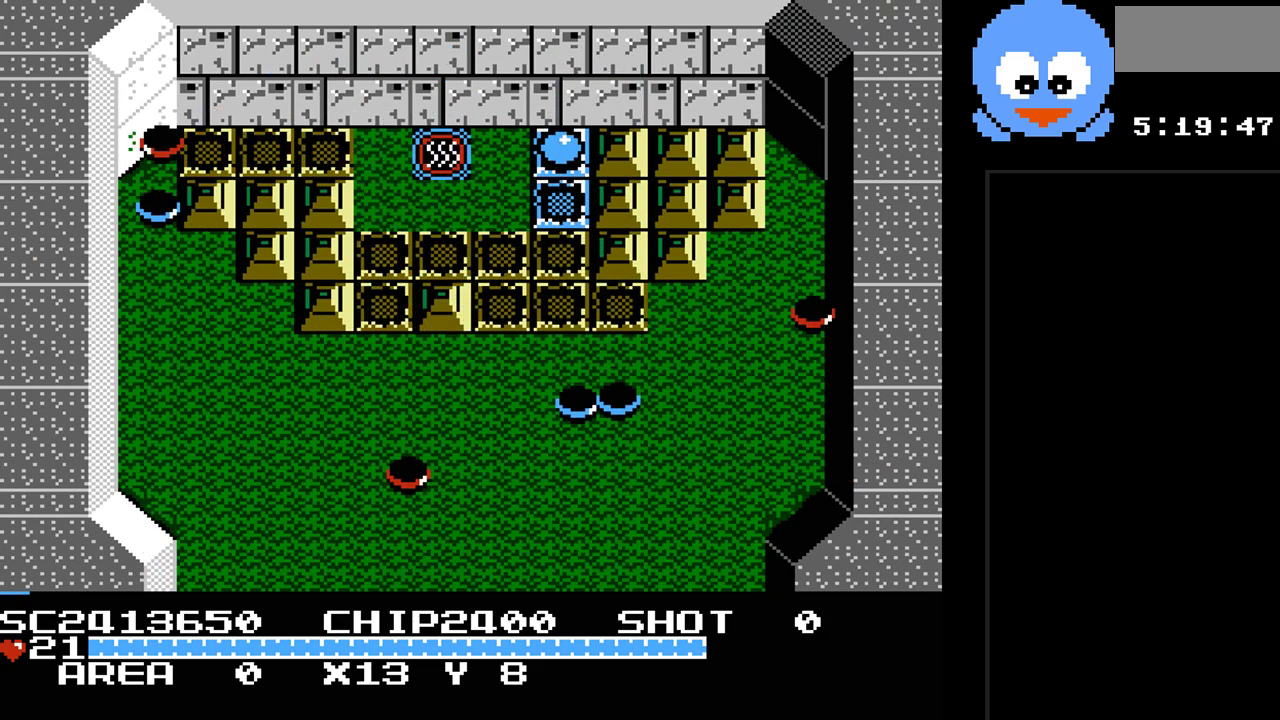
{"buttons": [], "events": []}
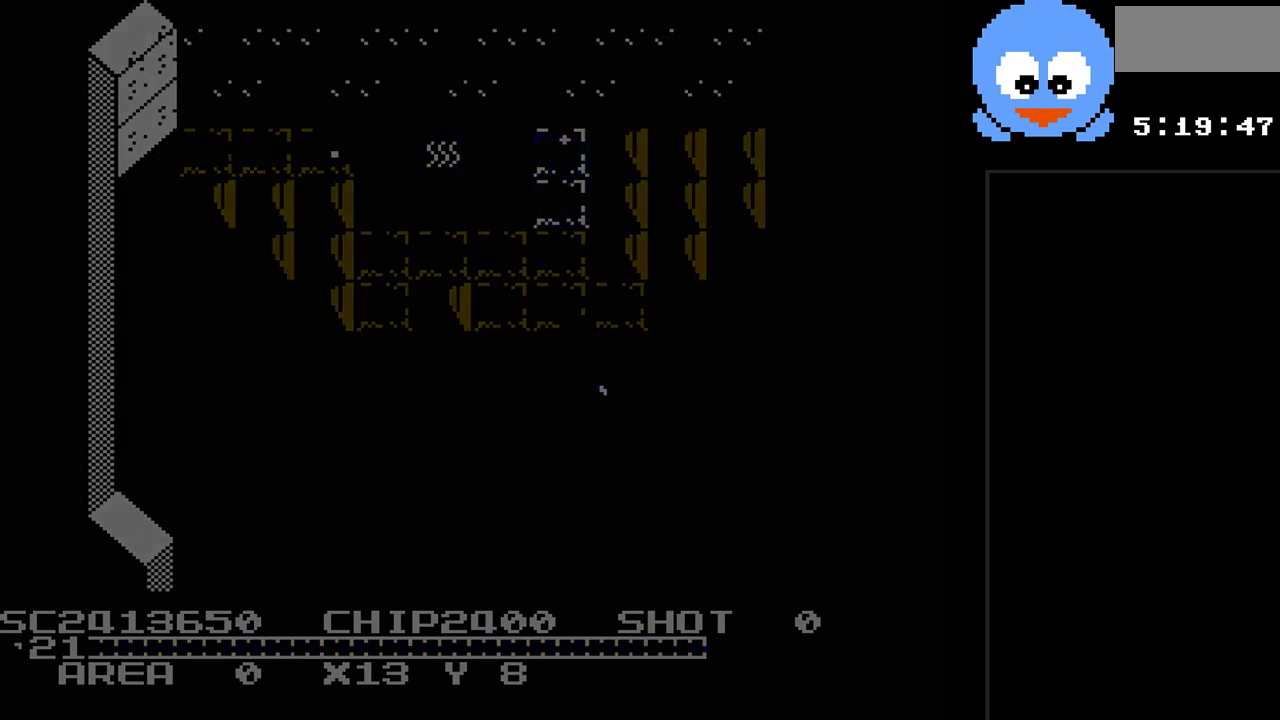
{"buttons": [], "events": []}
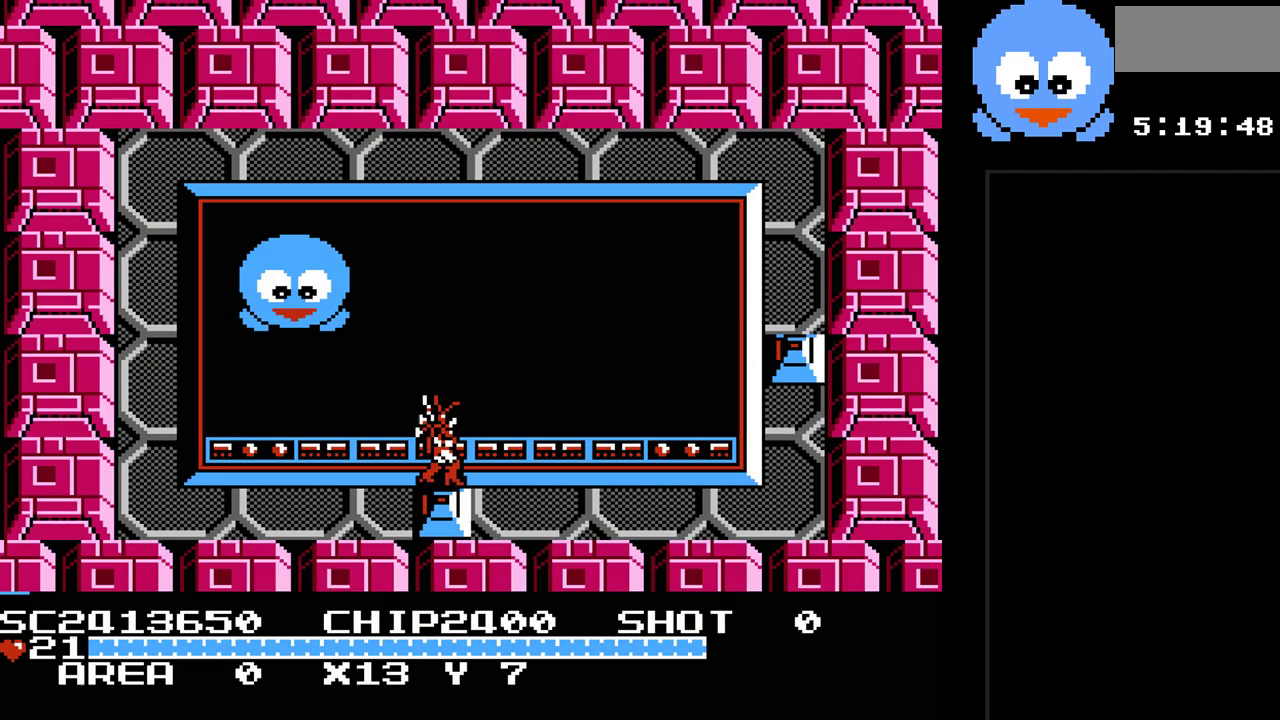
{"buttons": ["Y", "DPAD_RIGHT"], "events": [[17, "DPAD_UP", "down"], [50, "Y", "down"], [267, "DPAD_RIGHT", "down"], [300, "DPAD_UP", "up"]]}
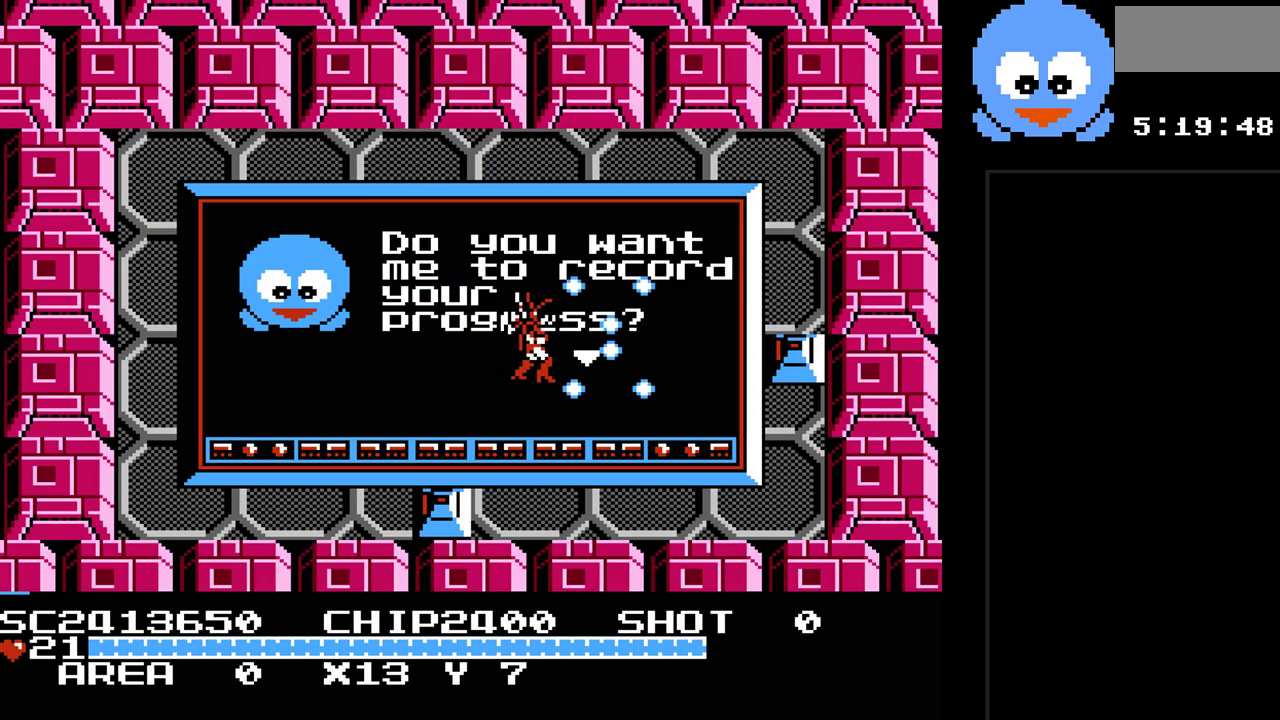
{"buttons": ["Y", "DPAD_RIGHT"], "events": [[250, "DPAD_DOWN", "down"], [283, "DPAD_DOWN", "up"]]}
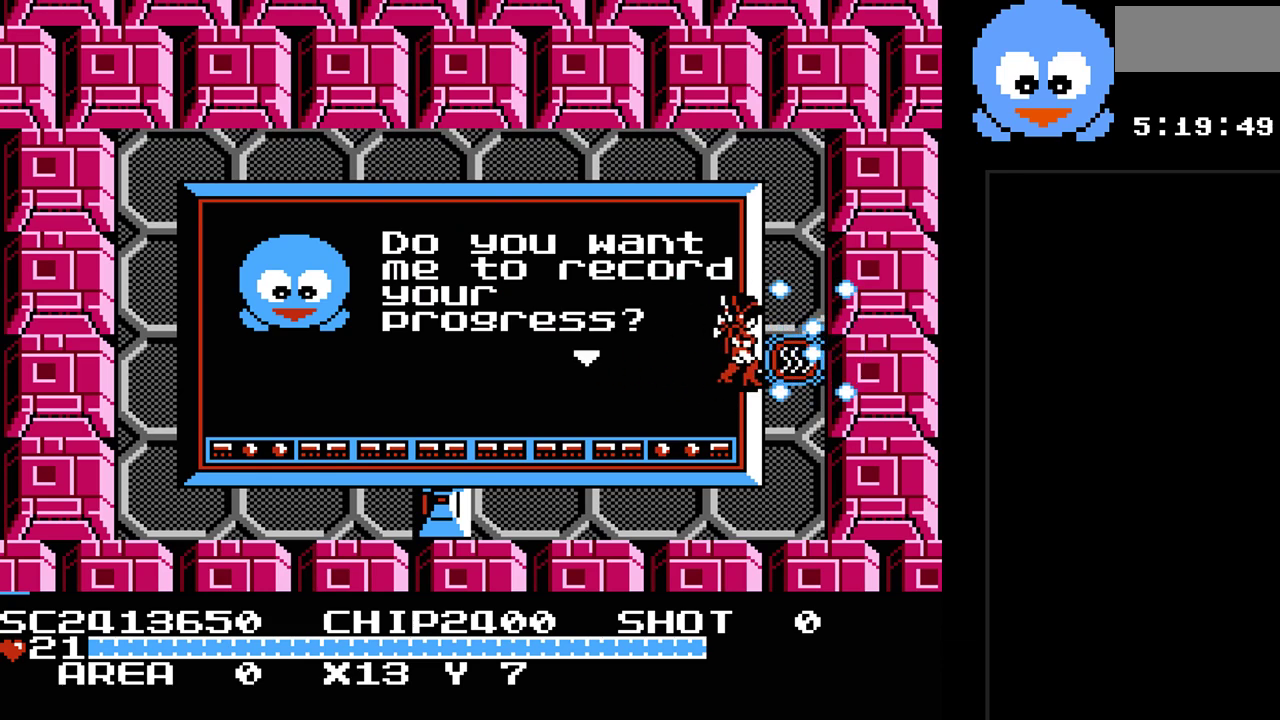
{"buttons": [], "events": [[383, "DPAD_RIGHT", "up"], [417, "Y", "up"]]}
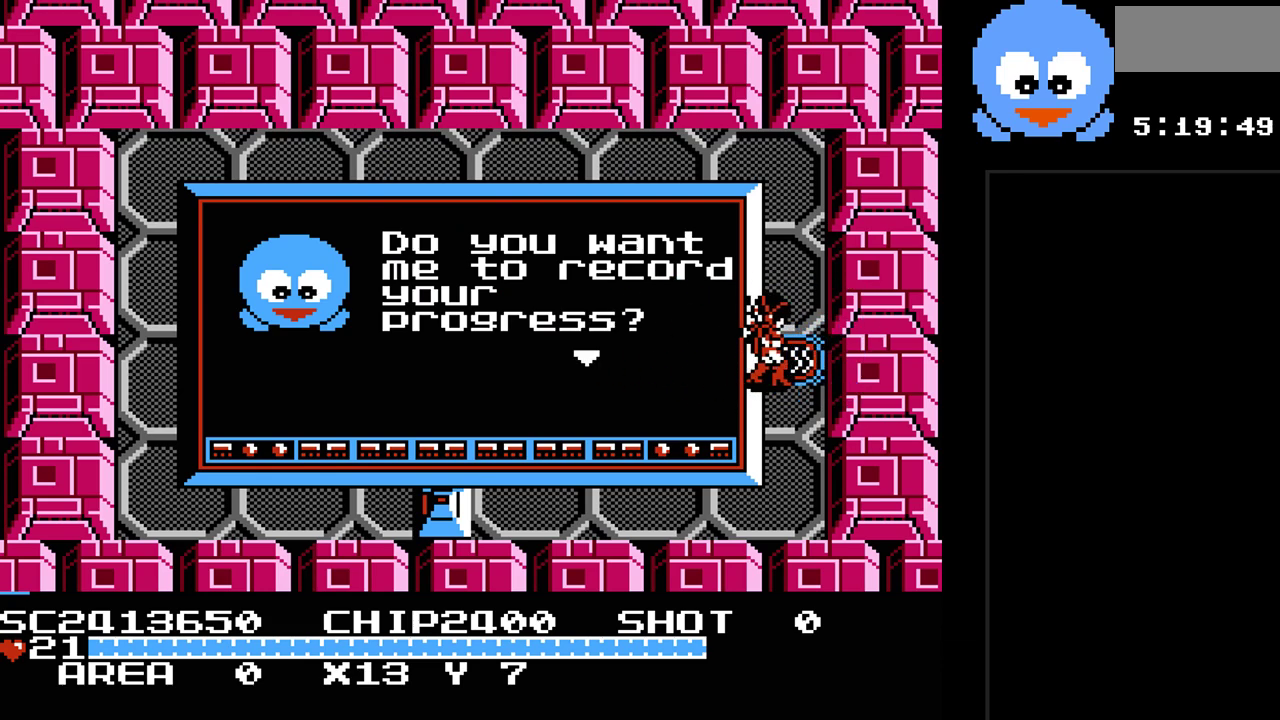
{"buttons": [], "events": []}
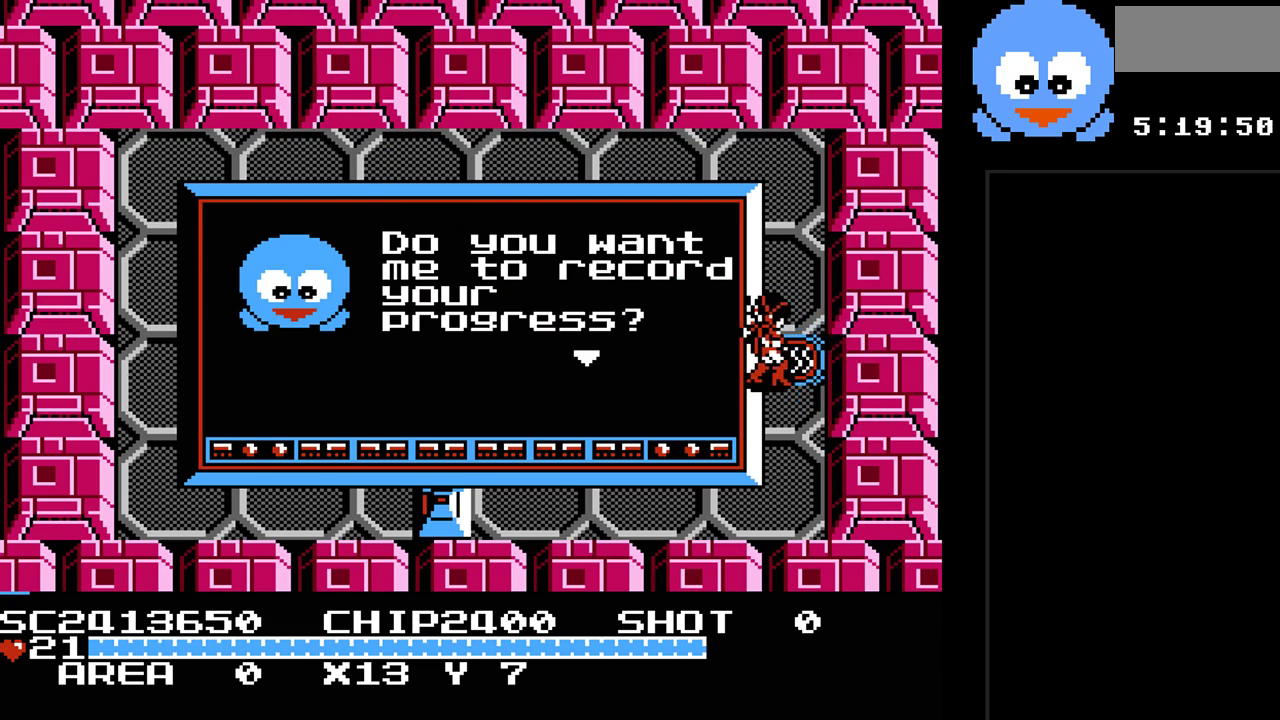
{"buttons": ["Y", "DPAD_RIGHT"], "events": [[183, "DPAD_RIGHT", "down"], [500, "Y", "down"]]}
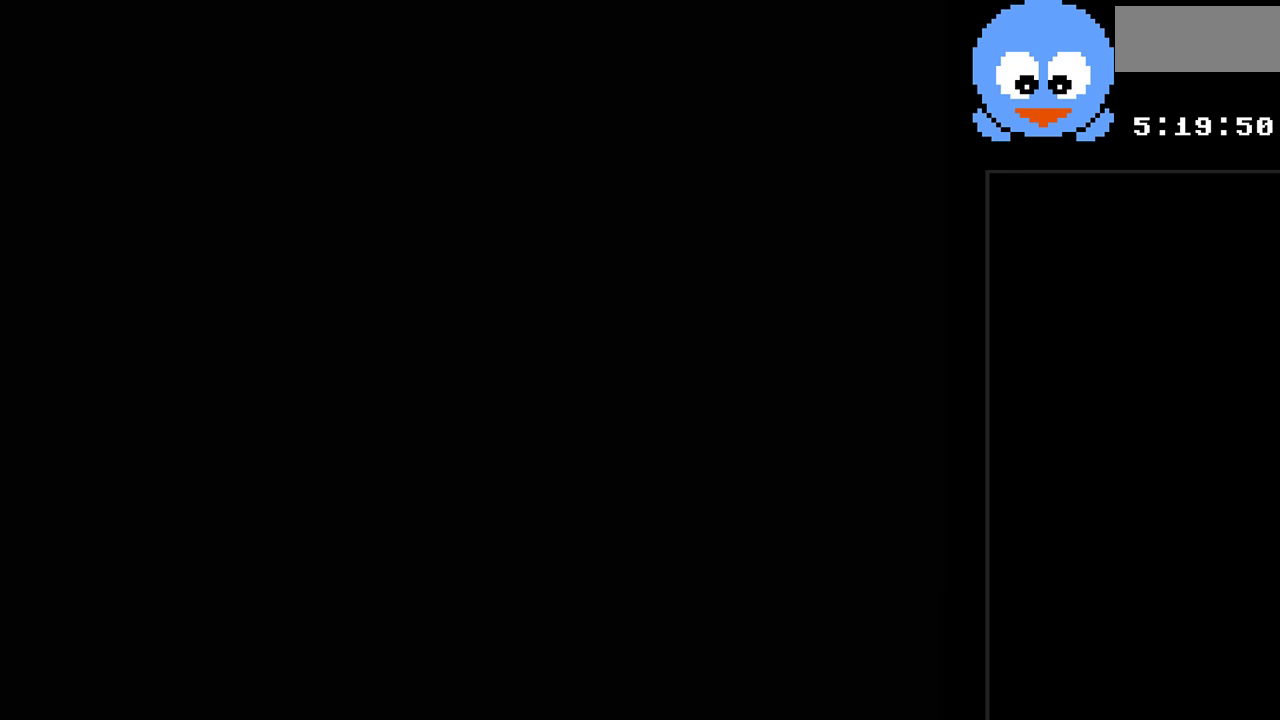
{"buttons": ["Y", "DPAD_RIGHT"], "events": [[67, "DPAD_RIGHT", "up"], [367, "Y", "up"], [400, "DPAD_RIGHT", "down"], [483, "Y", "down"]]}
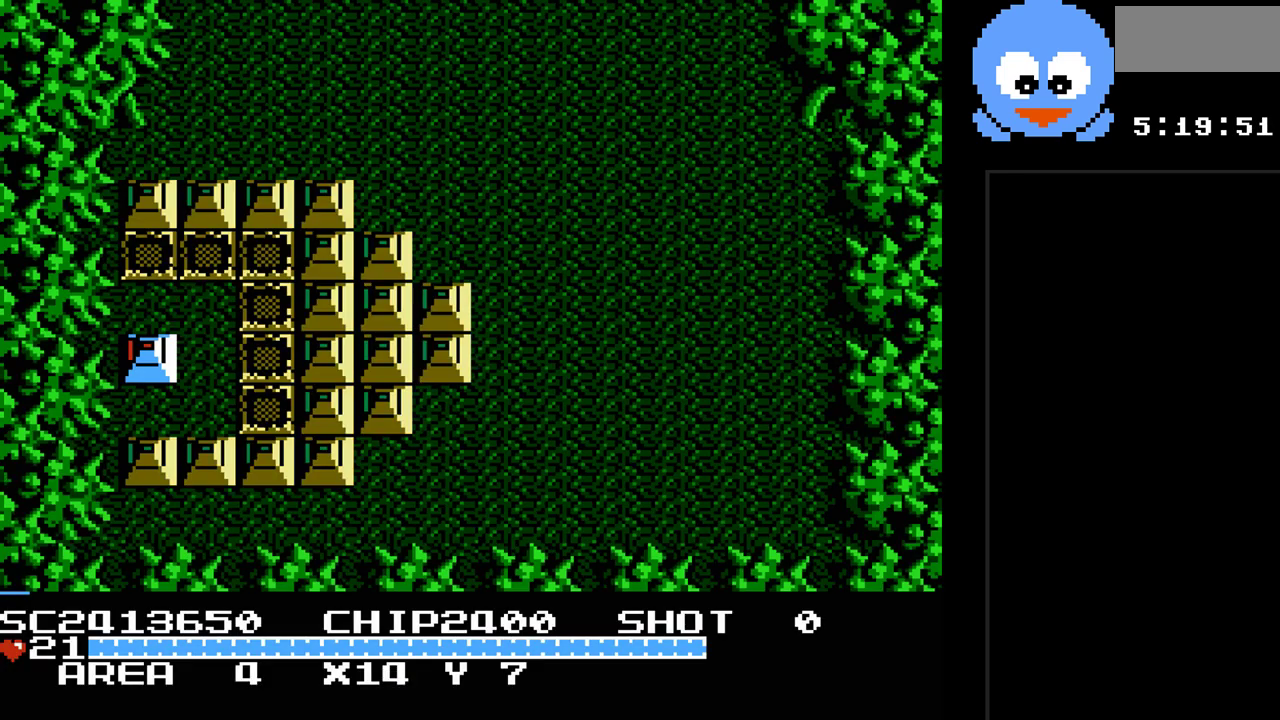
{"buttons": ["Y", "DPAD_RIGHT"], "events": []}
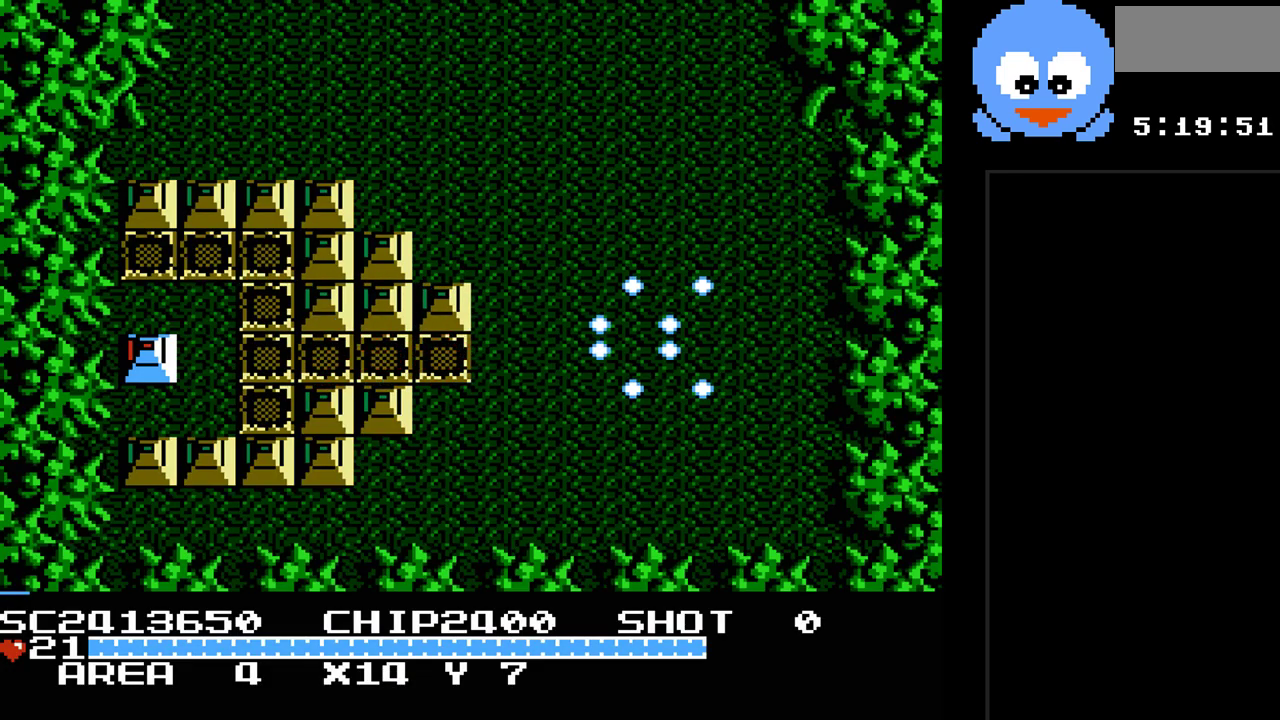
{"buttons": ["Y", "DPAD_UP"], "events": [[133, "DPAD_RIGHT", "up"], [133, "DPAD_UP", "down"], [283, "DPAD_RIGHT", "down"], [417, "DPAD_RIGHT", "up"]]}
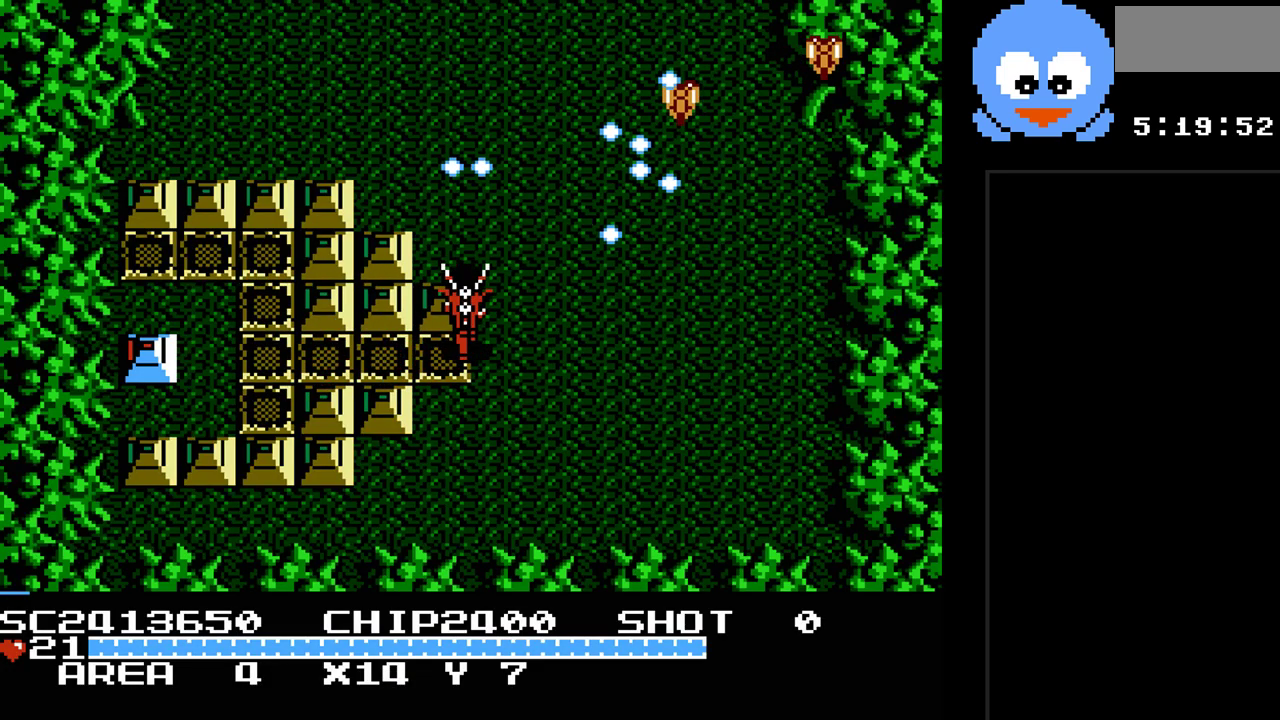
{"buttons": ["Y", "DPAD_LEFT"], "events": [[50, "DPAD_RIGHT", "down"], [83, "DPAD_UP", "up"], [167, "DPAD_UP", "down"], [233, "DPAD_RIGHT", "up"], [333, "DPAD_DOWN", "down"], [333, "DPAD_UP", "up"], [433, "DPAD_DOWN", "up"], [433, "DPAD_LEFT", "down"]]}
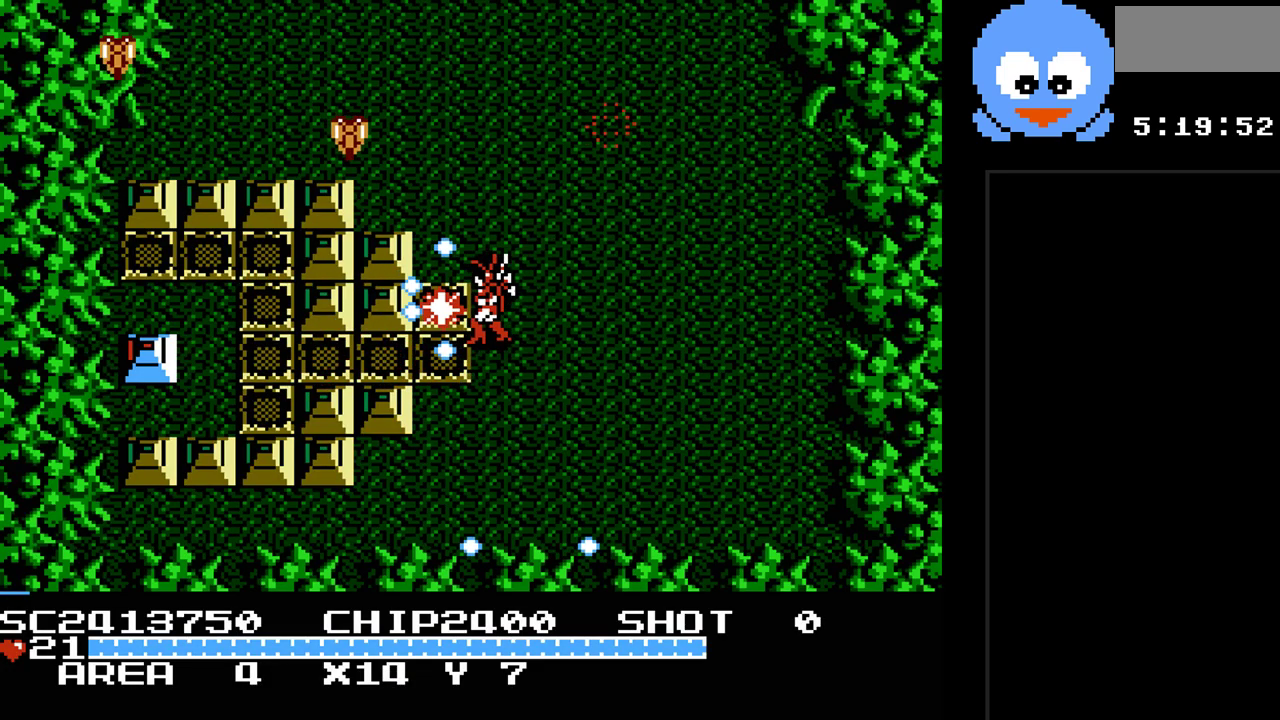
{"buttons": ["Y"], "events": [[83, "DPAD_DOWN", "down"], [117, "DPAD_DOWN", "up"], [350, "DPAD_UP", "down"], [400, "DPAD_LEFT", "up"], [400, "DPAD_UP", "up"]]}
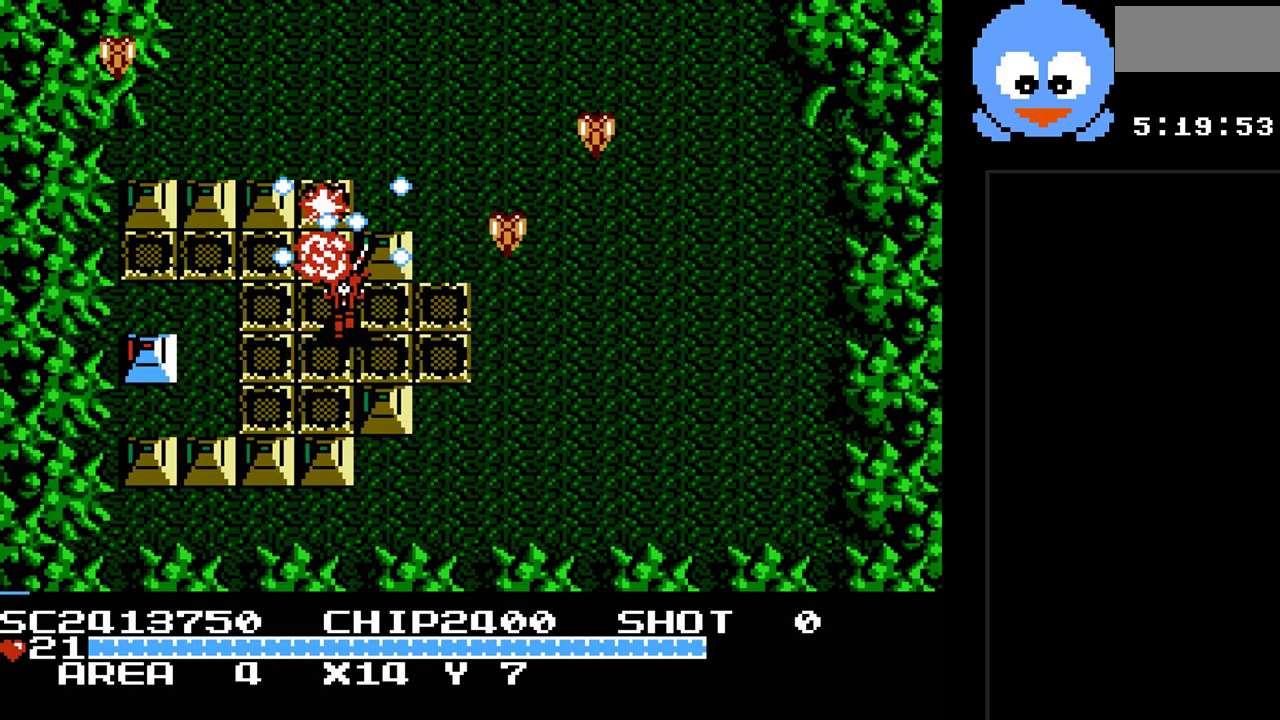
{"buttons": ["Y", "DPAD_DOWN", "DPAD_LEFT"], "events": [[100, "DPAD_RIGHT", "down"], [133, "DPAD_UP", "down"], [167, "DPAD_RIGHT", "up"], [233, "DPAD_UP", "up"], [317, "DPAD_DOWN", "down"], [483, "DPAD_LEFT", "down"]]}
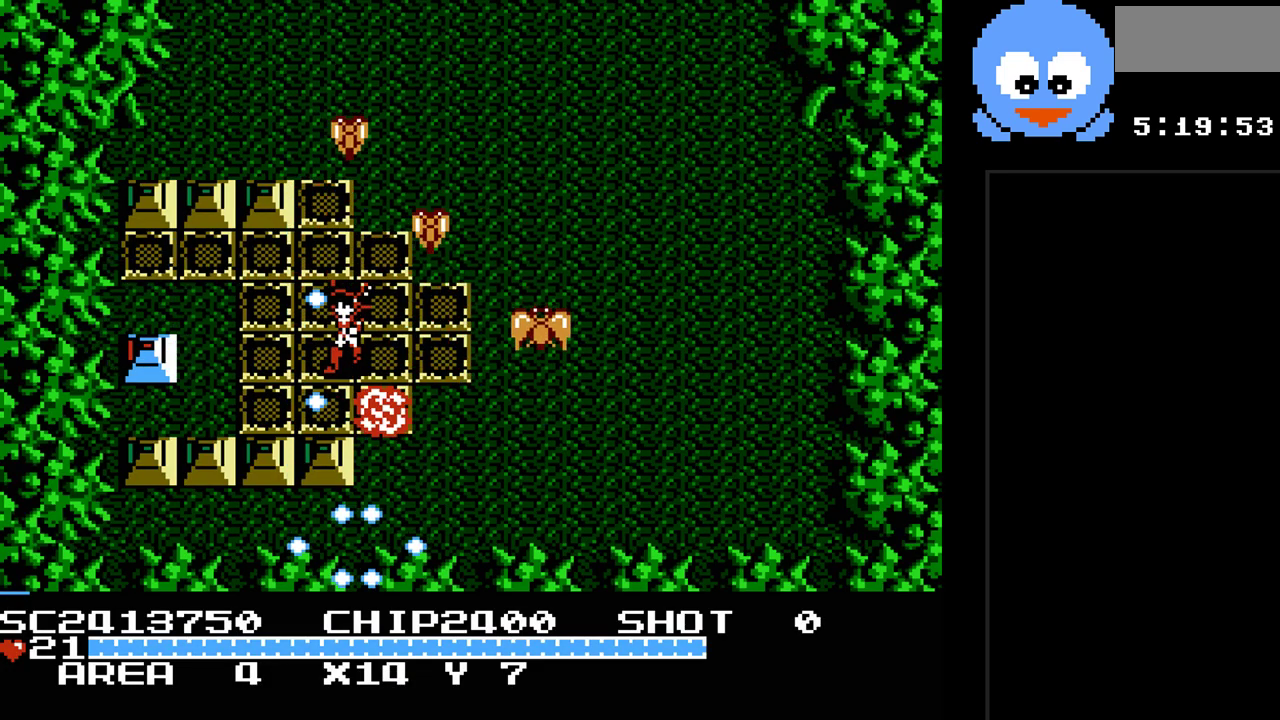
{"buttons": ["Y"], "events": [[17, "DPAD_DOWN", "up"], [467, "DPAD_LEFT", "up"]]}
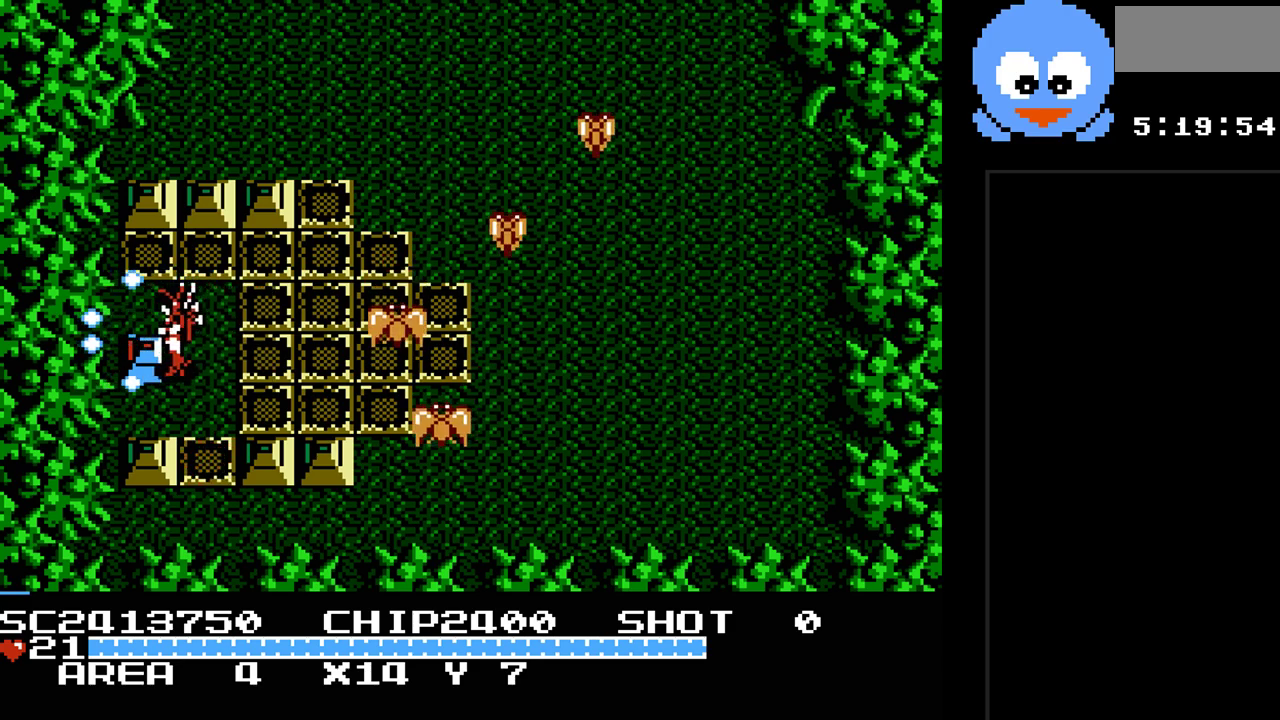
{"buttons": ["Y", "DPAD_DOWN"], "events": [[217, "DPAD_LEFT", "down"], [217, "DPAD_UP", "down"], [417, "DPAD_UP", "up"], [483, "DPAD_DOWN", "down"], [500, "DPAD_LEFT", "up"]]}
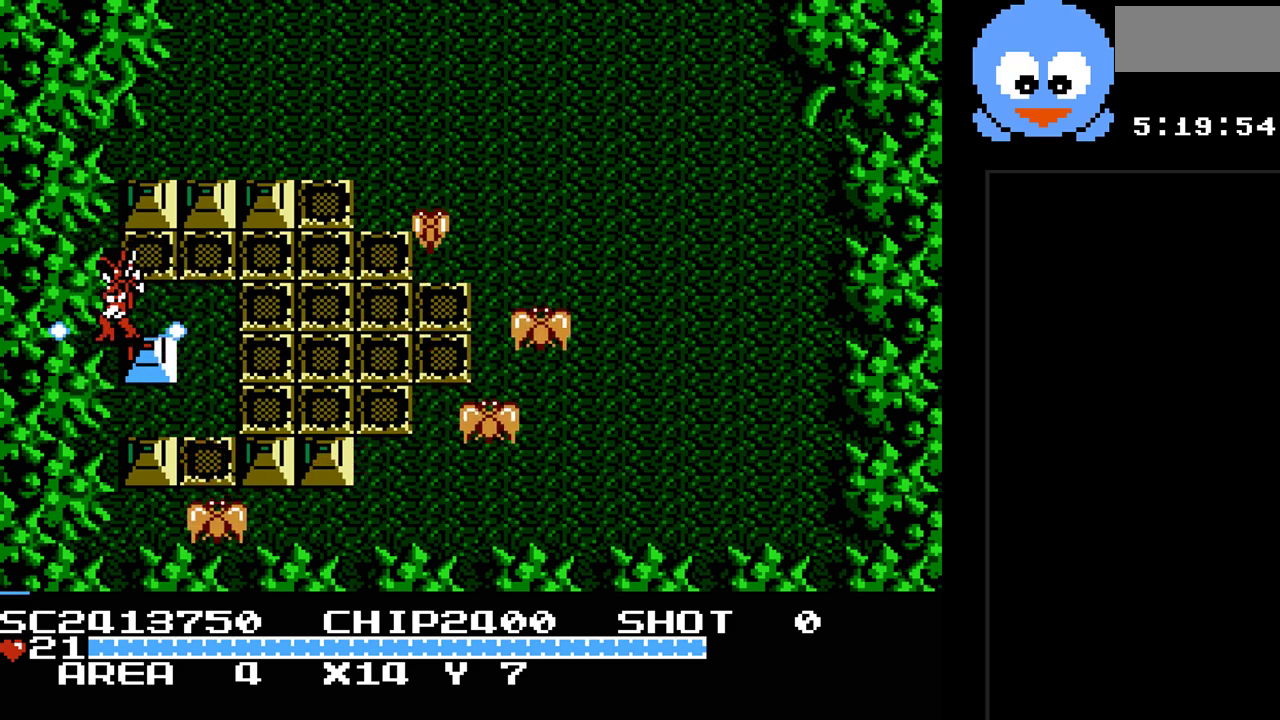
{"buttons": ["Y"], "events": [[67, "DPAD_DOWN", "up"], [233, "DPAD_RIGHT", "down"], [333, "DPAD_DOWN", "down"], [333, "DPAD_RIGHT", "up"], [450, "DPAD_DOWN", "up"]]}
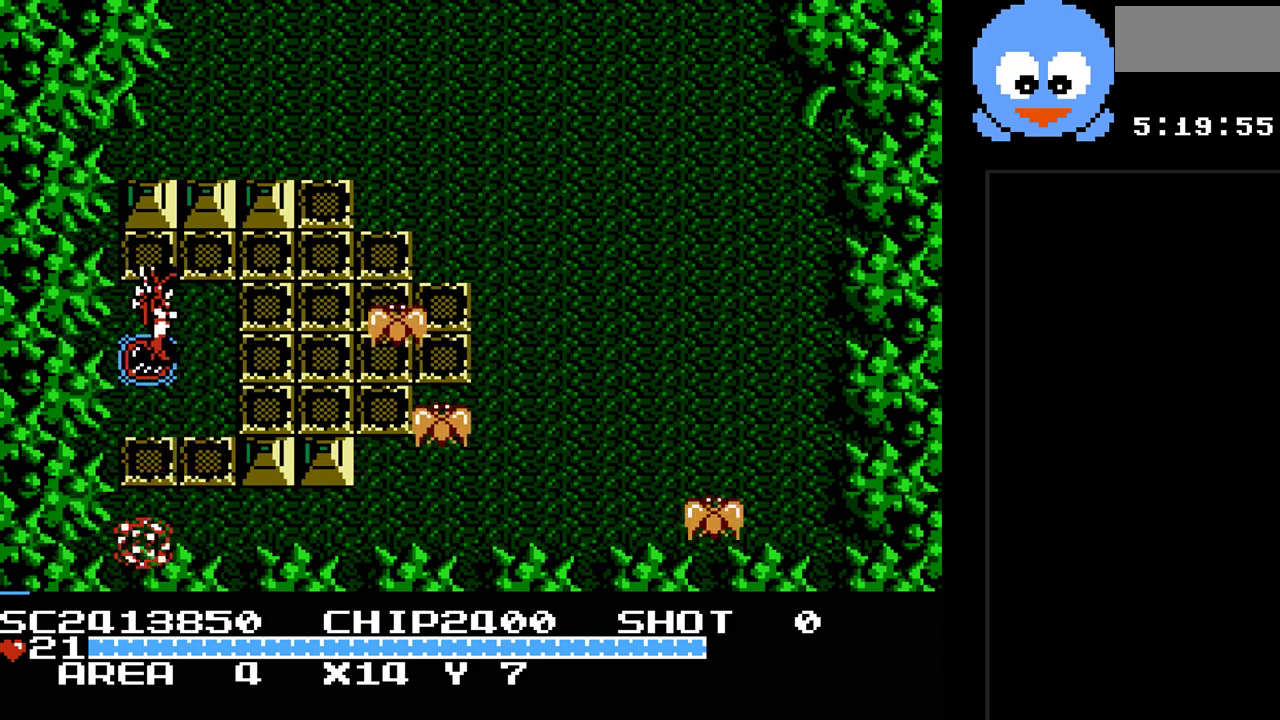
{"buttons": [], "events": [[50, "Y", "up"]]}
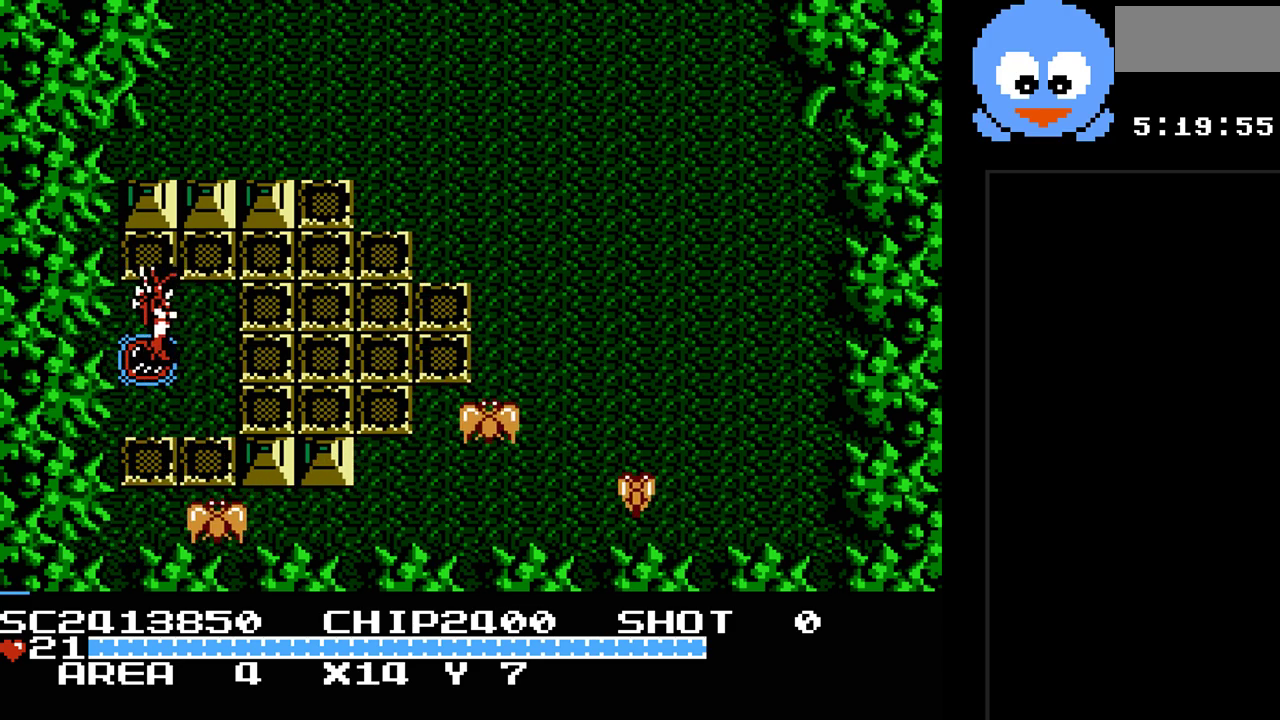
{"buttons": [], "events": []}